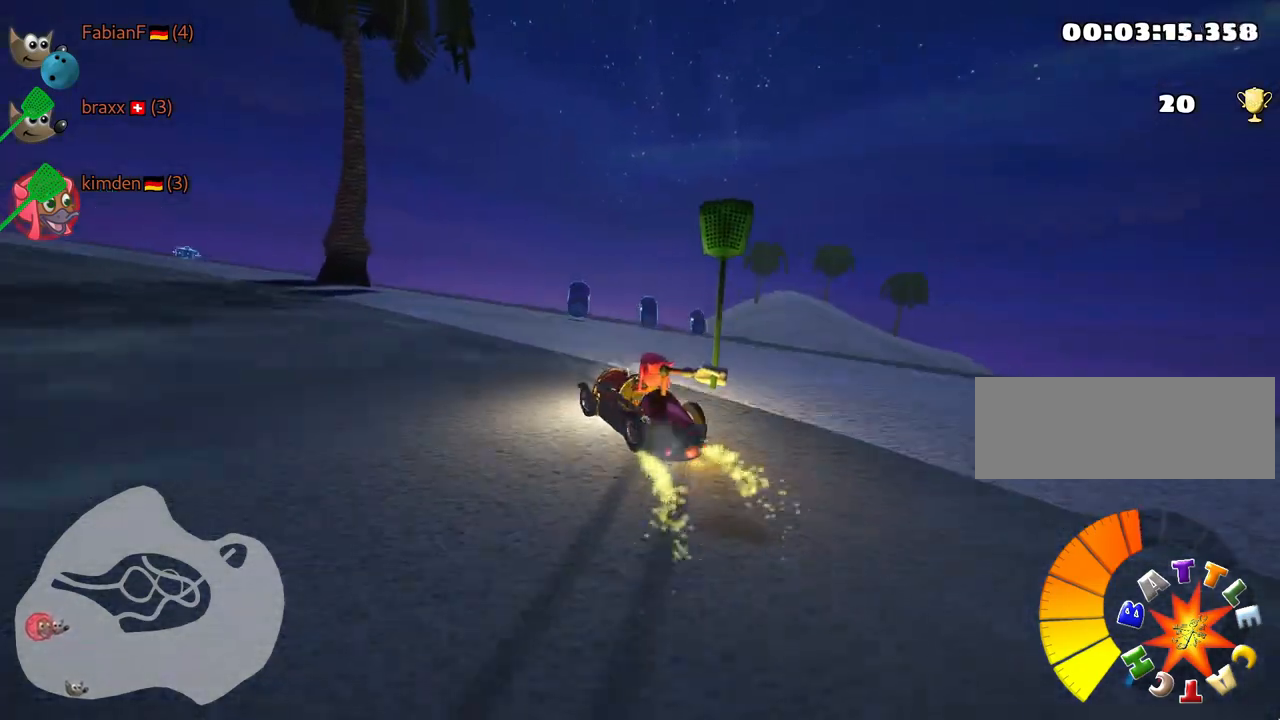
Gameplay with keyboard; each line is a JSON object with the keys held at the frame after it. "events" lists presses ("down") and releases ("up") of "down", "fire", "flag", "left", "look", "nitro", "right", "skid" and "up" between this image and that frame as [ms after this image, input, new state], when the widget could be followed in between. No other keys are recorded. Mouse input is not recorded. Key names are as the overlay labels them; some are game actions (e.g. jump) rather than physical keys.
{"keys": ["left", "skid", "up"], "events": [[217, "right", "down"], [367, "left", "down"], [417, "right", "up"]]}
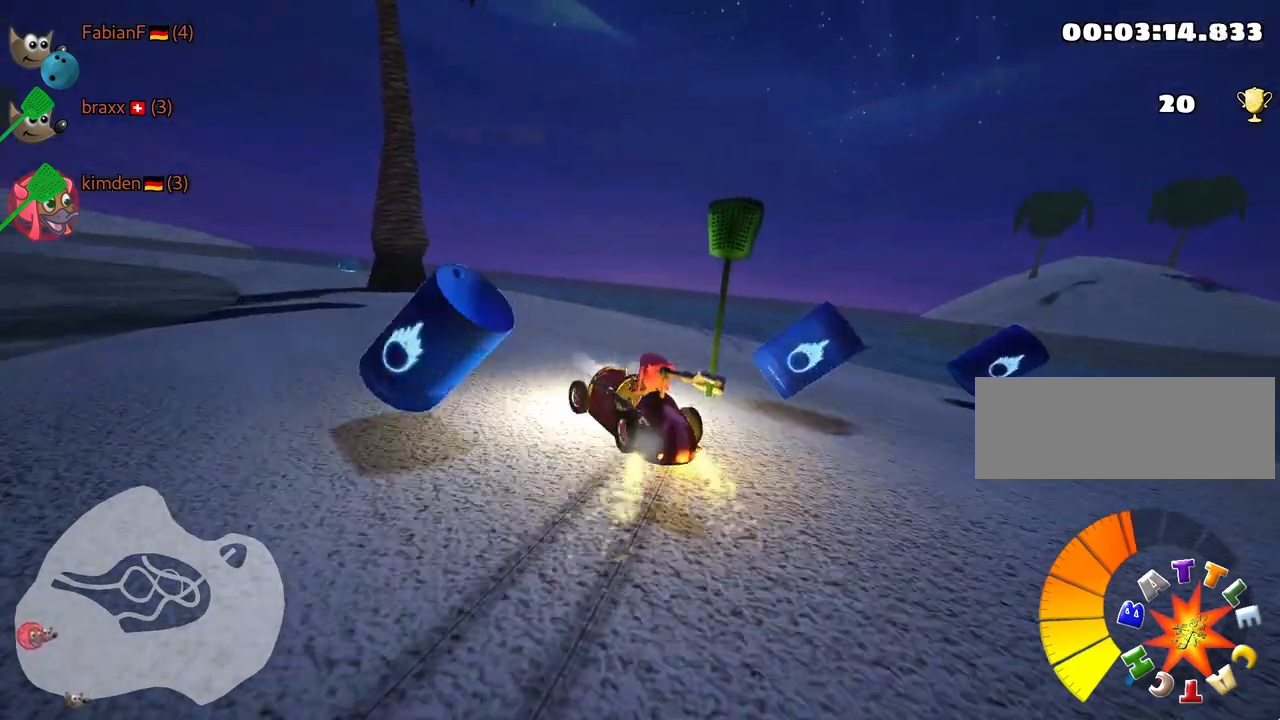
{"keys": ["skid", "up"], "events": [[384, "left", "up"]]}
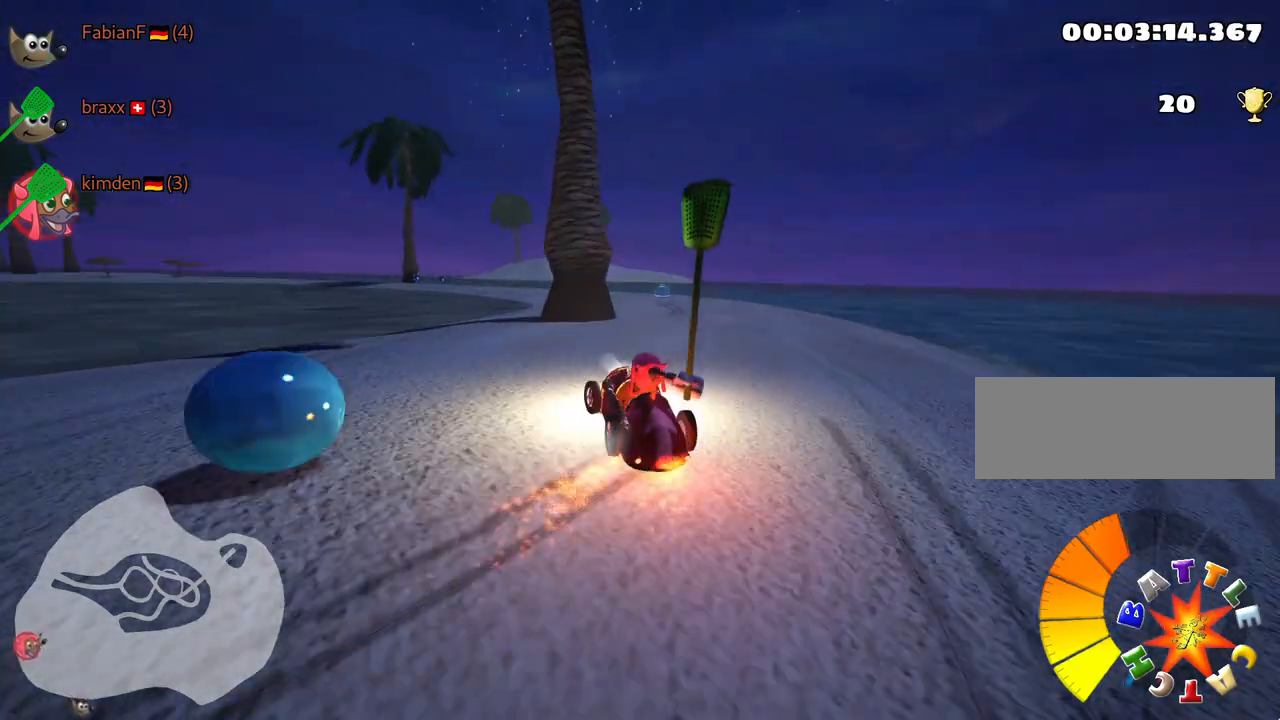
{"keys": ["skid", "up"], "events": []}
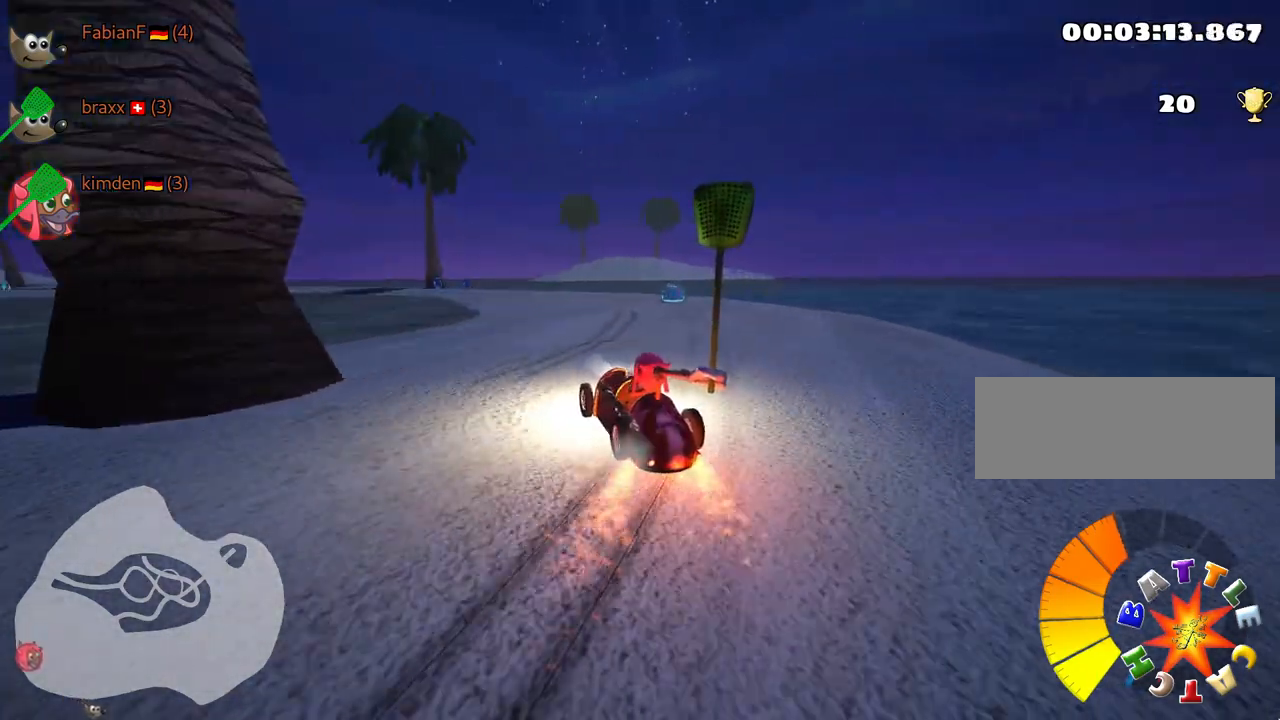
{"keys": ["right", "up"], "events": [[34, "right", "down"], [317, "nitro", "down"], [434, "skid", "up"], [484, "nitro", "up"]]}
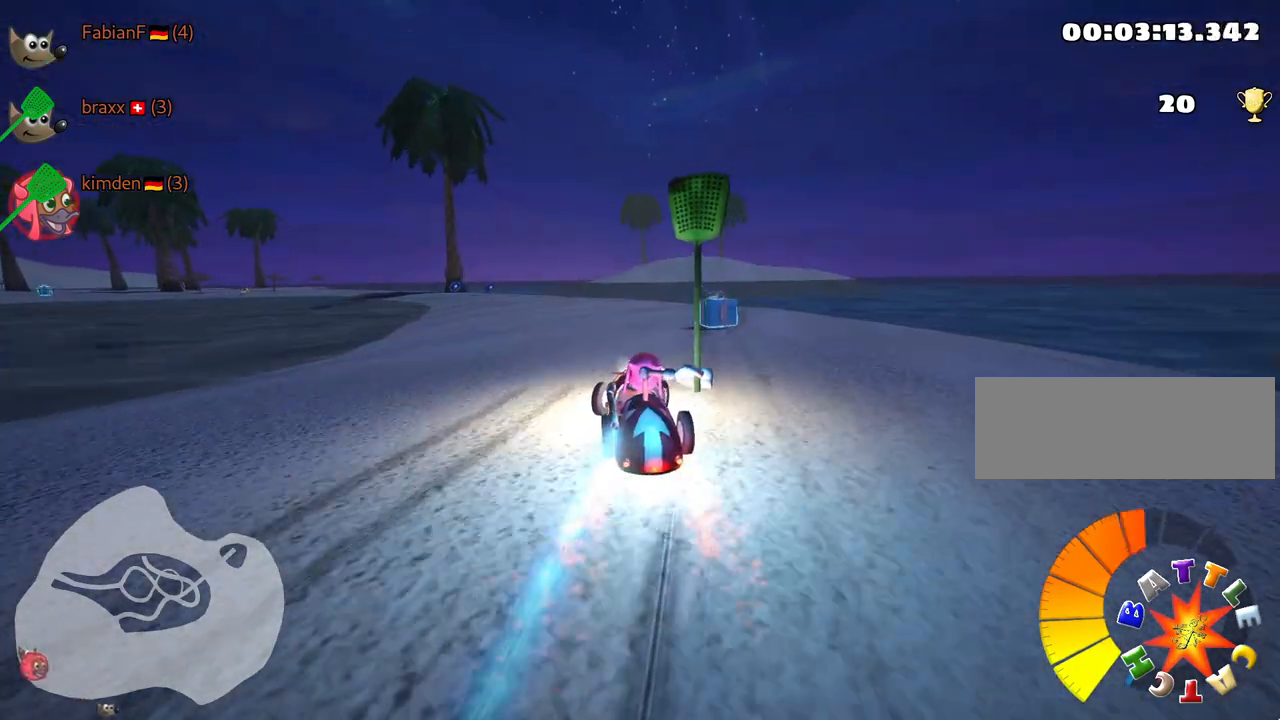
{"keys": ["left", "up"], "events": [[17, "right", "up"], [134, "left", "down"]]}
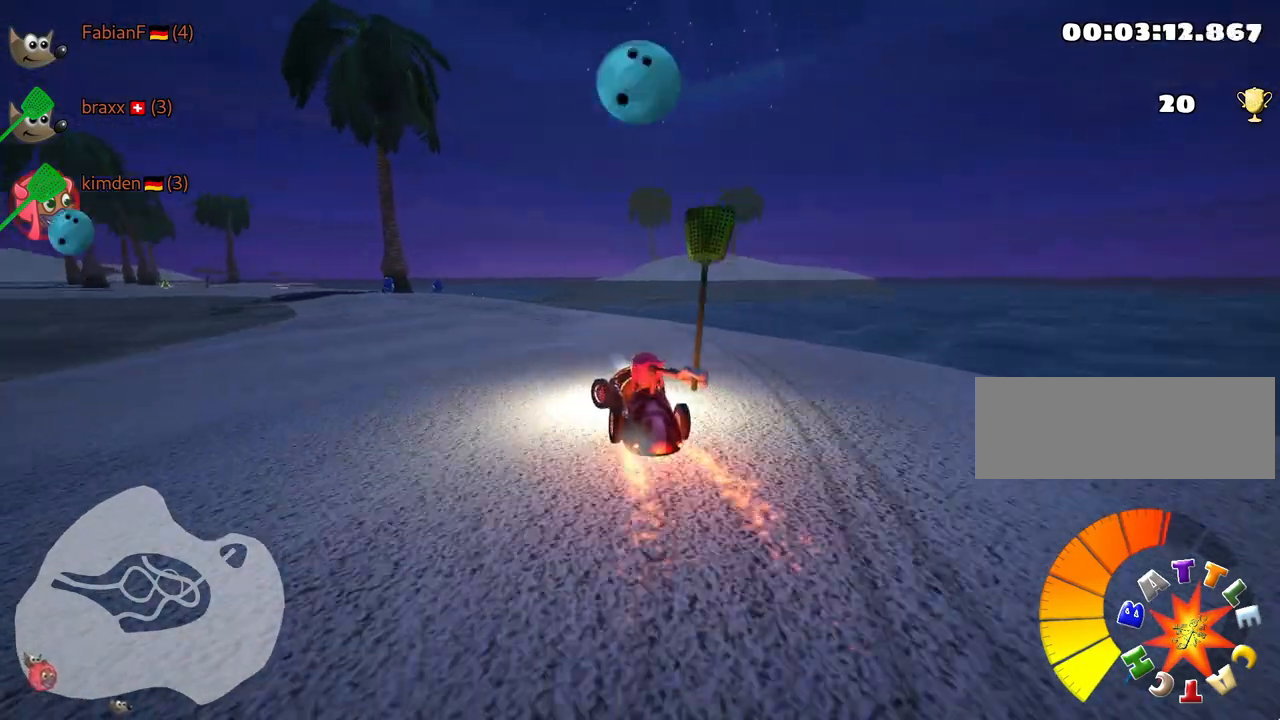
{"keys": ["left", "up"], "events": []}
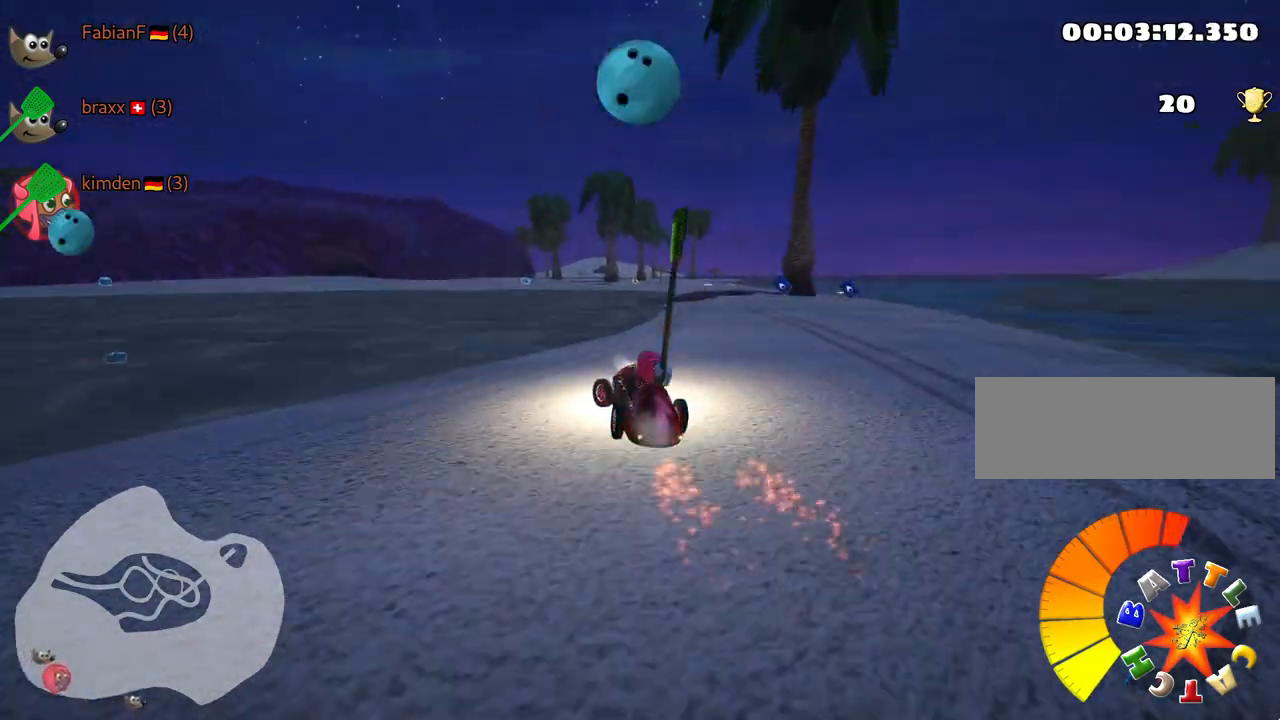
{"keys": ["left", "up"], "events": []}
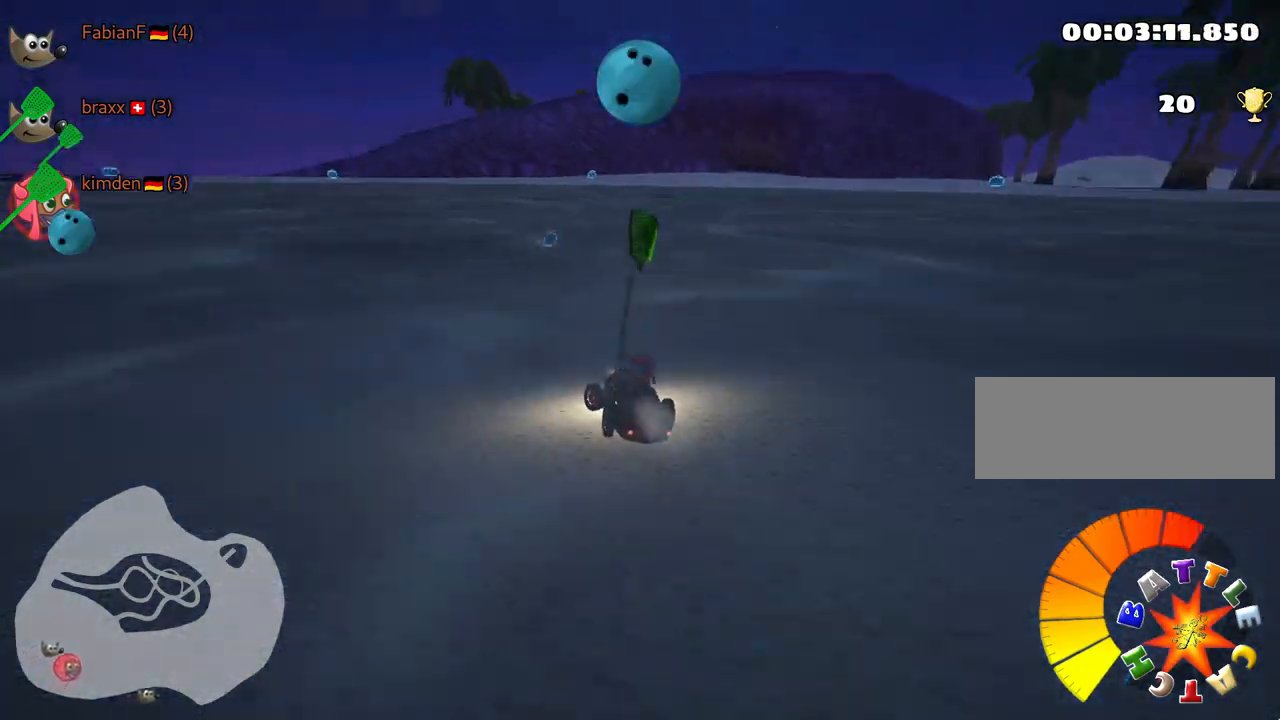
{"keys": ["up"], "events": [[50, "fire", "down"], [100, "left", "up"], [184, "fire", "up"]]}
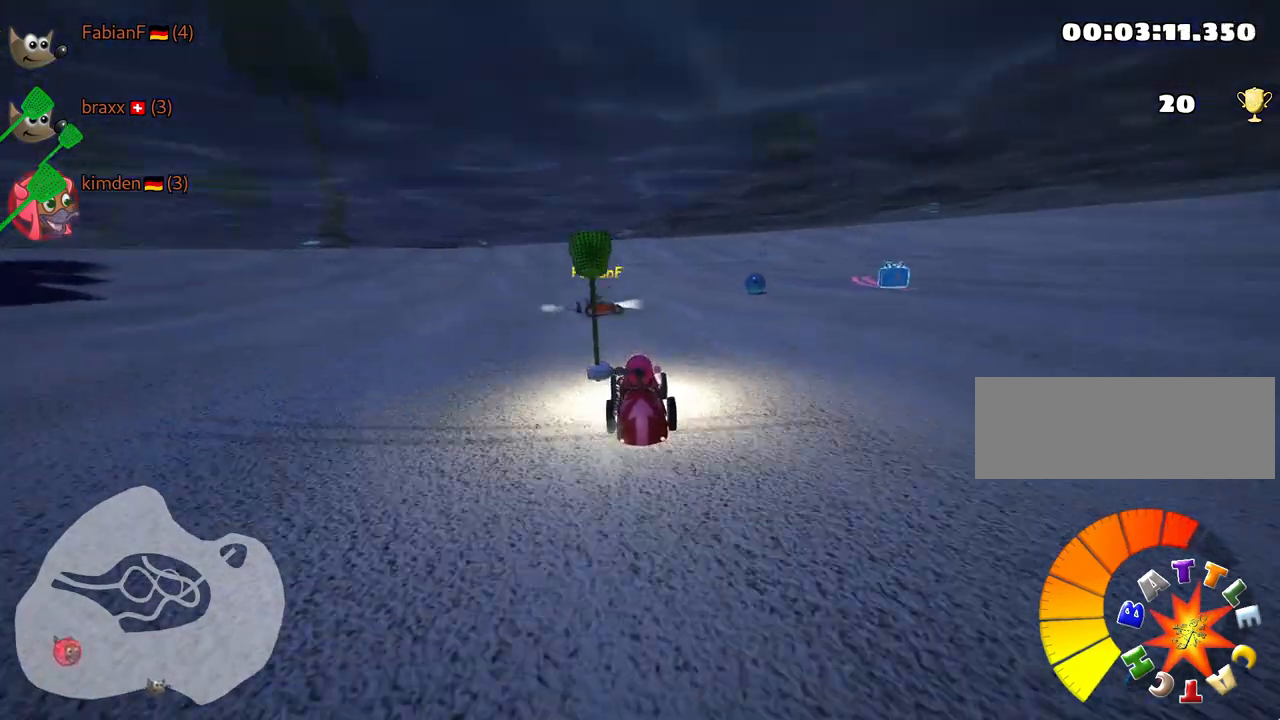
{"keys": ["right", "skid", "up"], "events": [[17, "skid", "down"], [34, "right", "down"]]}
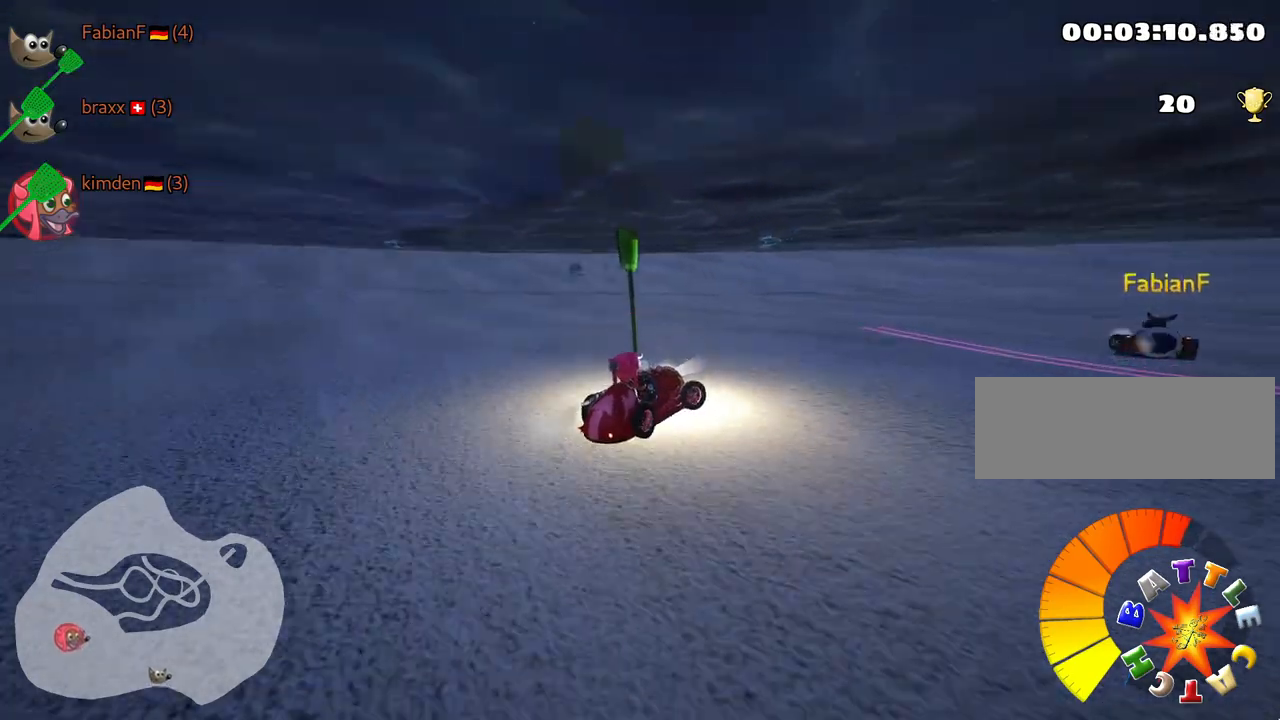
{"keys": ["left", "skid", "up"], "events": [[34, "nitro", "down"], [367, "nitro", "up"], [400, "right", "up"], [417, "left", "down"]]}
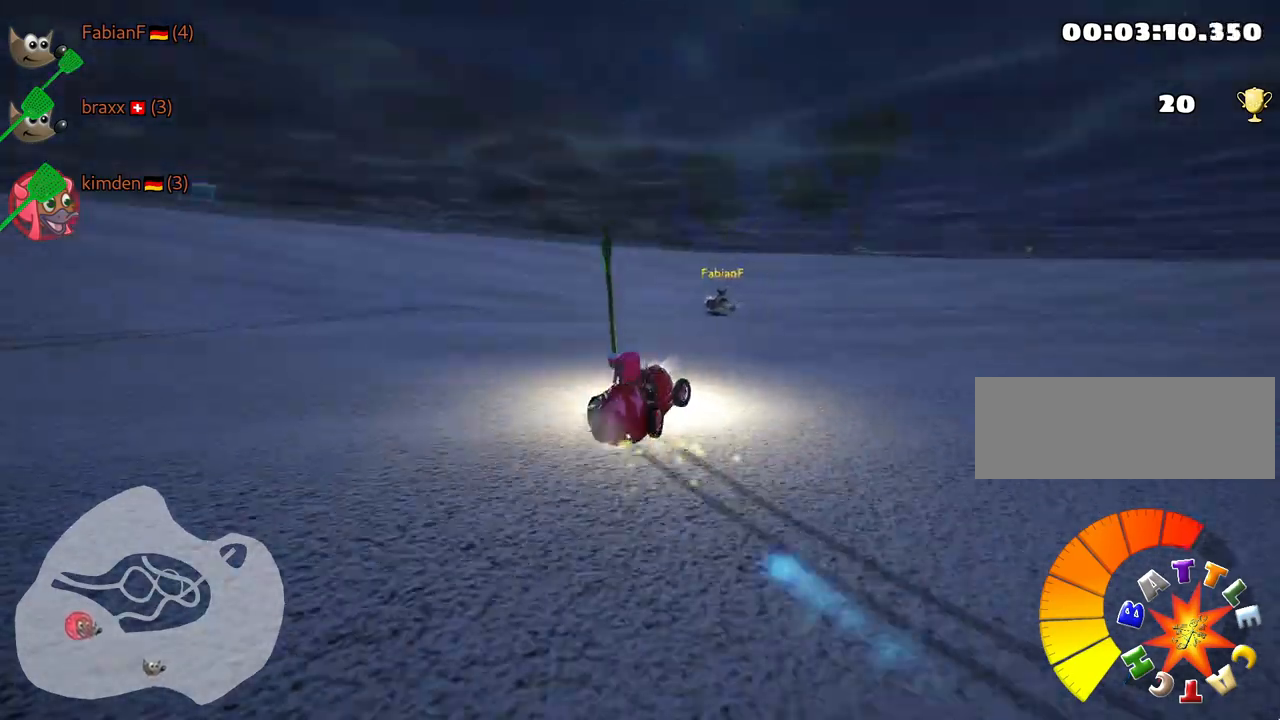
{"keys": ["right", "skid", "up"], "events": [[117, "skid", "up"], [267, "right", "down"], [317, "left", "up"], [350, "skid", "down"]]}
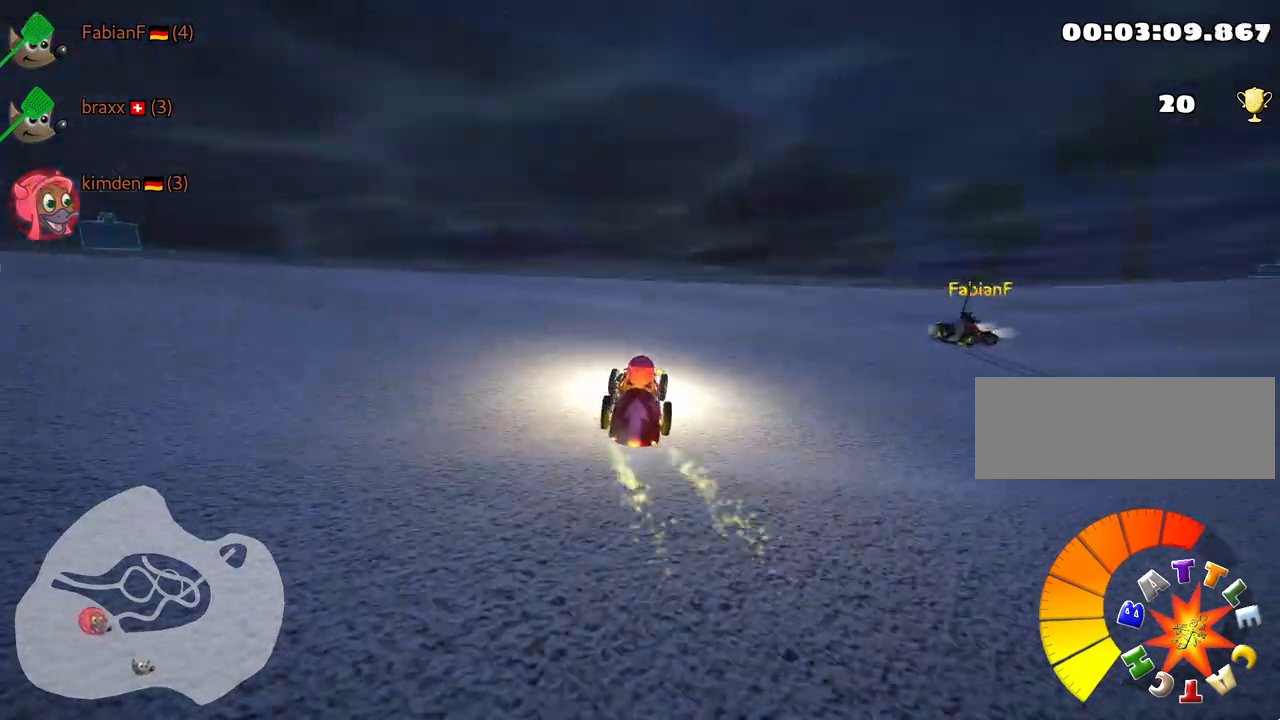
{"keys": ["right", "skid", "up"], "events": []}
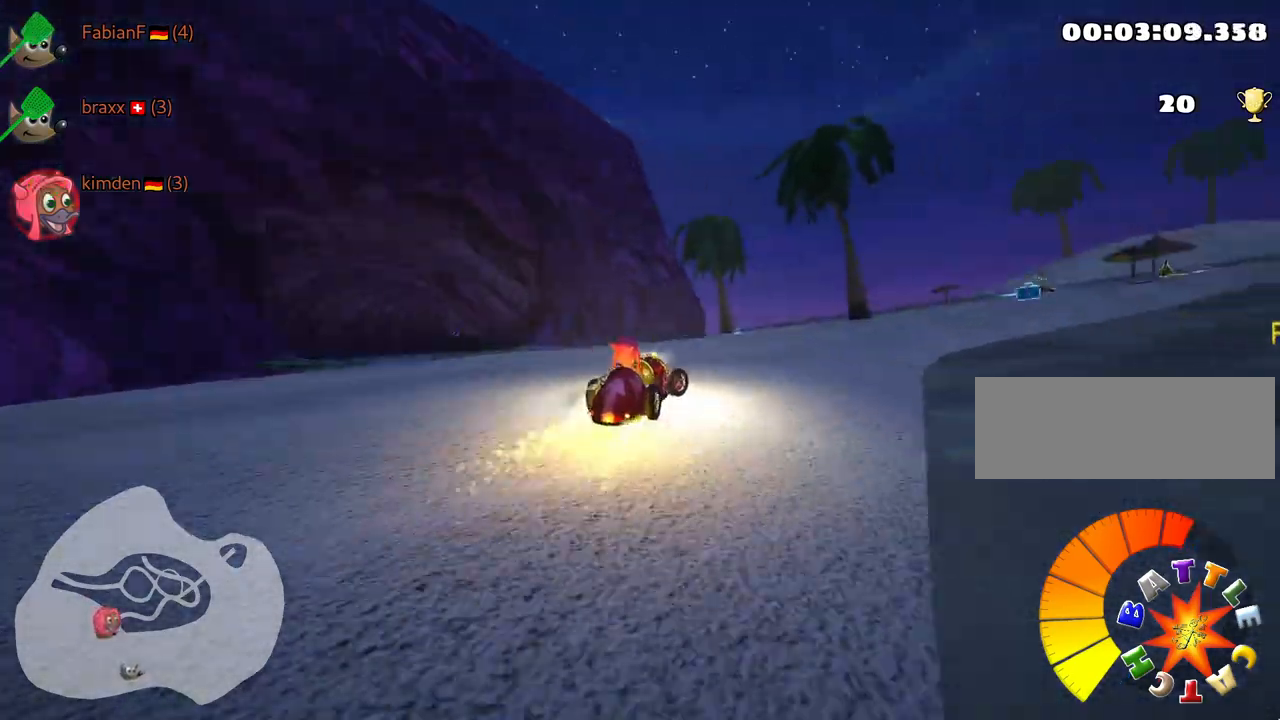
{"keys": ["nitro", "skid", "up"], "events": [[117, "nitro", "down"], [500, "right", "up"]]}
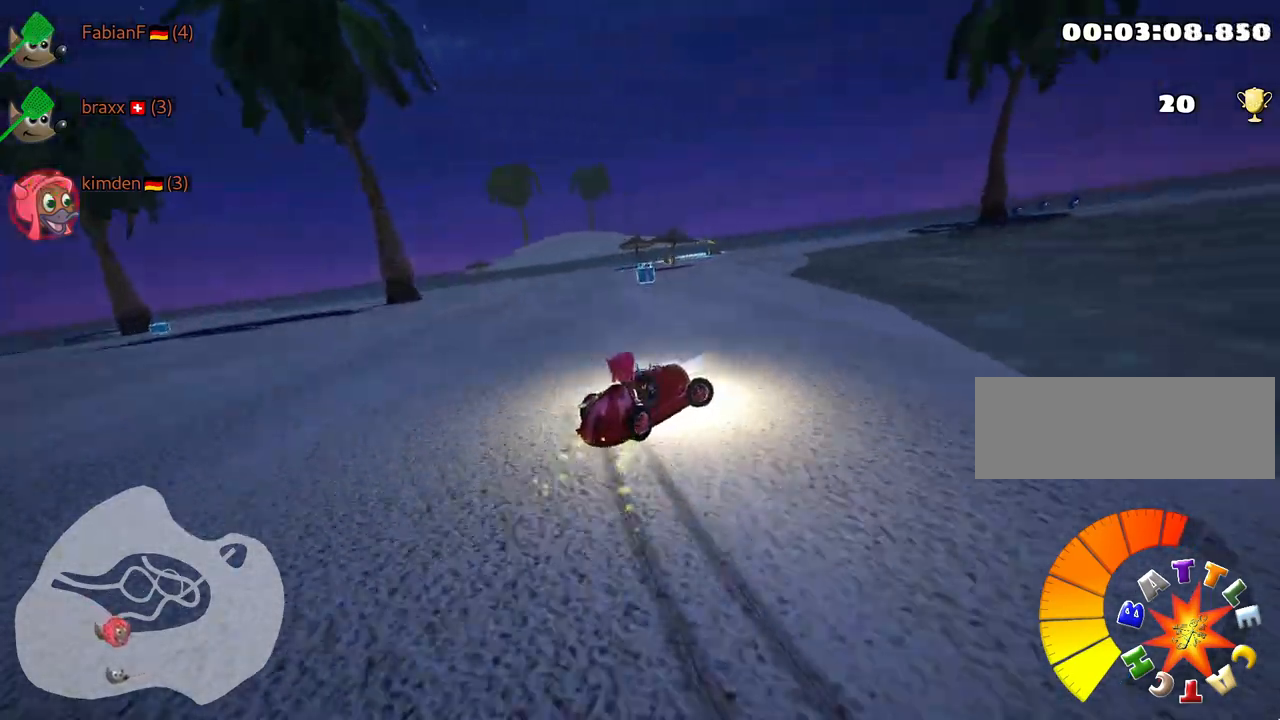
{"keys": ["left", "up"], "events": [[17, "nitro", "up"], [50, "left", "down"], [267, "skid", "up"]]}
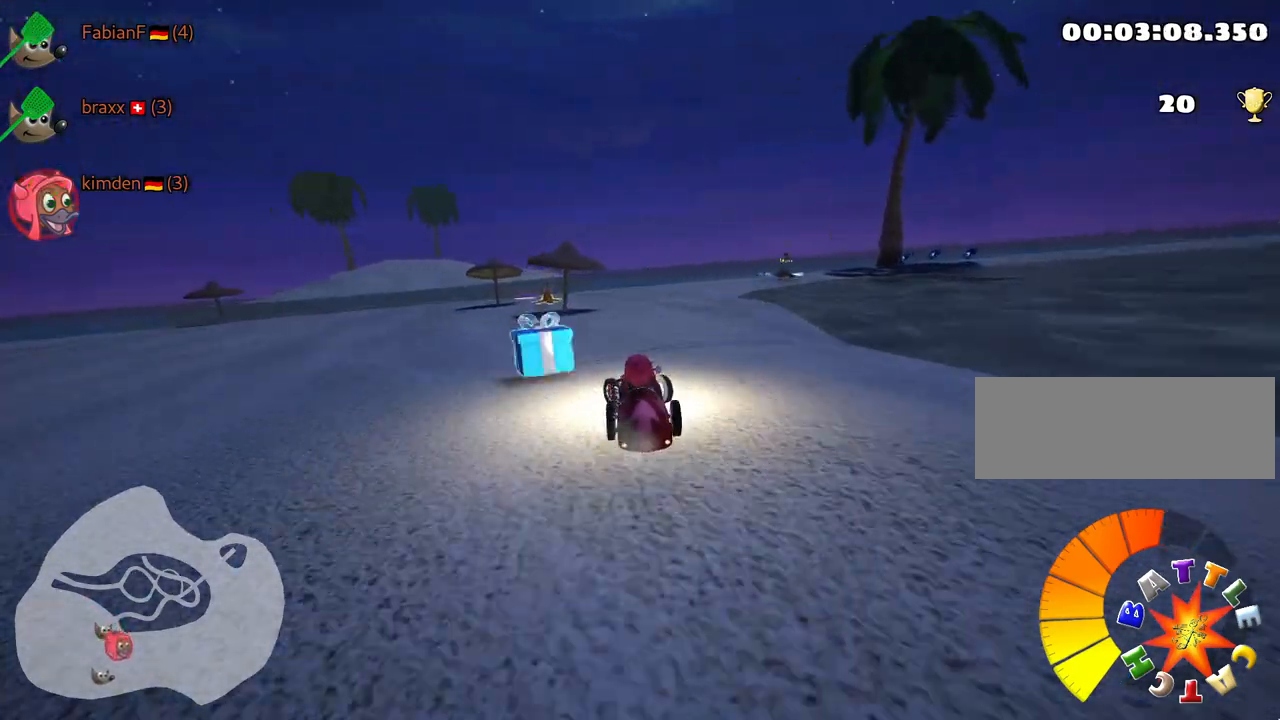
{"keys": ["right", "skid", "up"], "events": [[67, "left", "up"], [350, "skid", "down"], [417, "right", "down"]]}
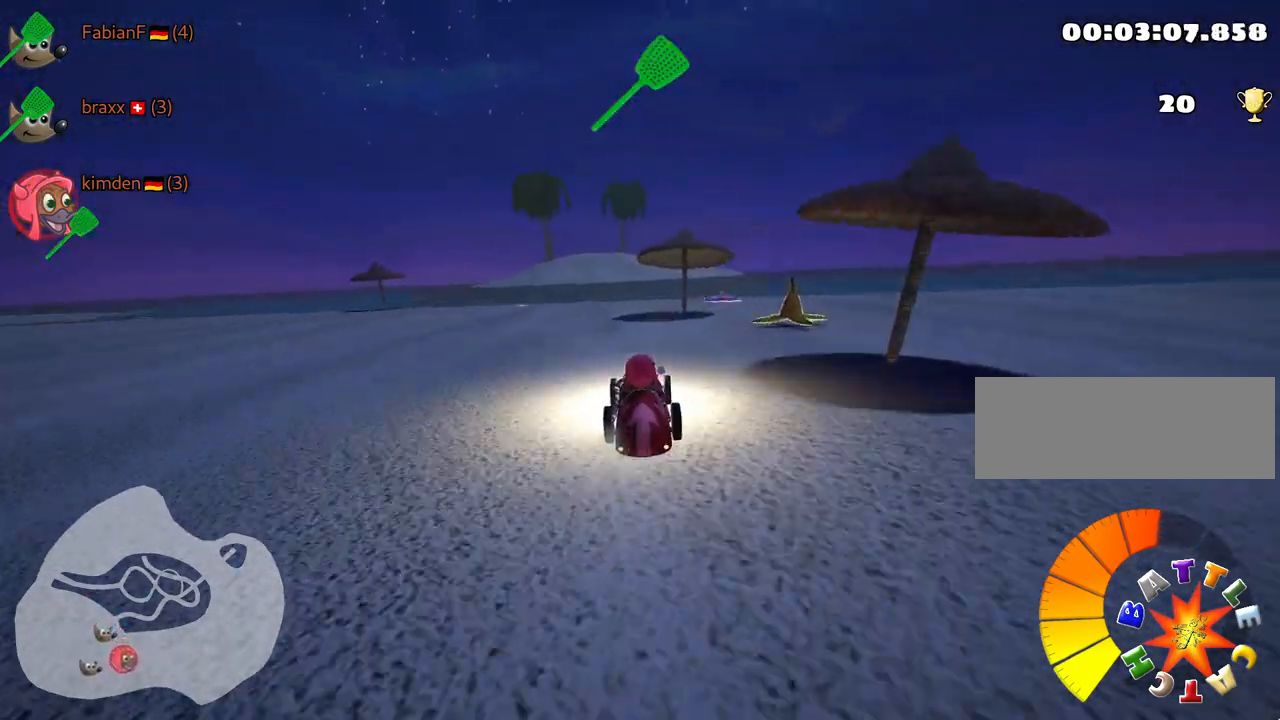
{"keys": ["right", "skid", "up"], "events": [[267, "fire", "down"], [450, "fire", "up"]]}
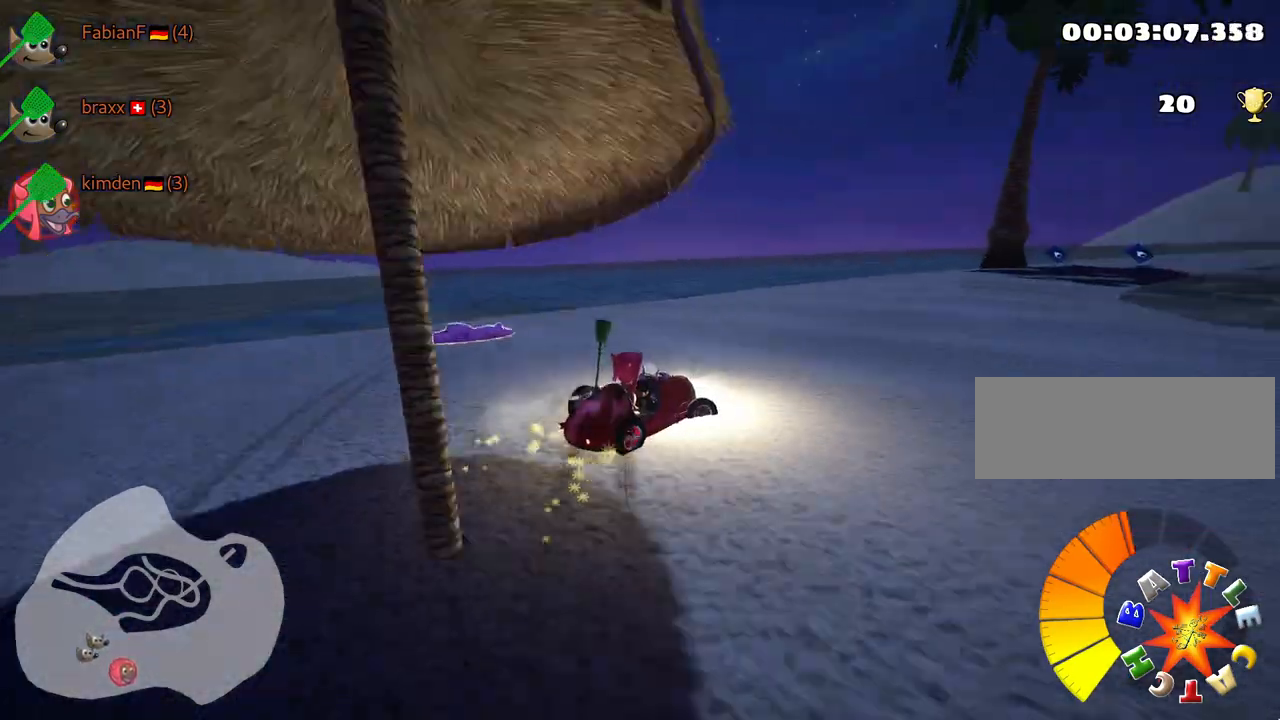
{"keys": ["right", "skid", "up"], "events": [[184, "nitro", "down"], [467, "nitro", "up"]]}
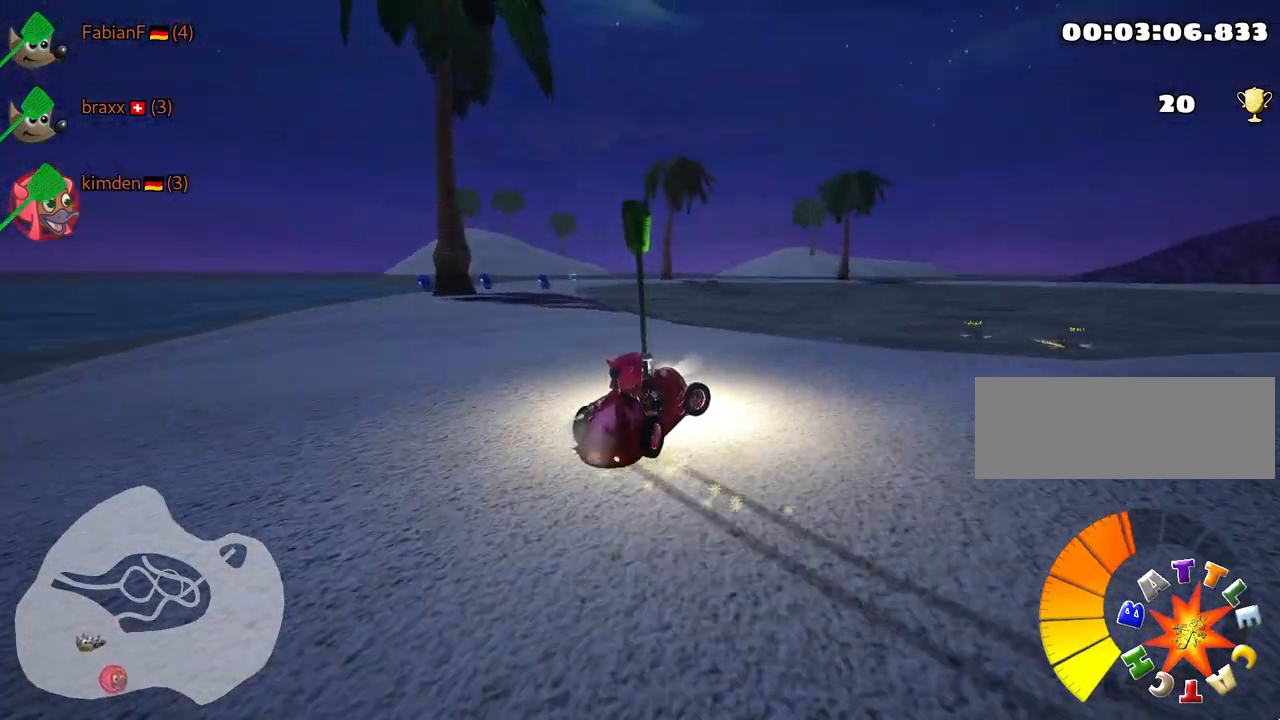
{"keys": ["right", "up"], "events": [[34, "skid", "up"], [150, "right", "up"], [434, "right", "down"]]}
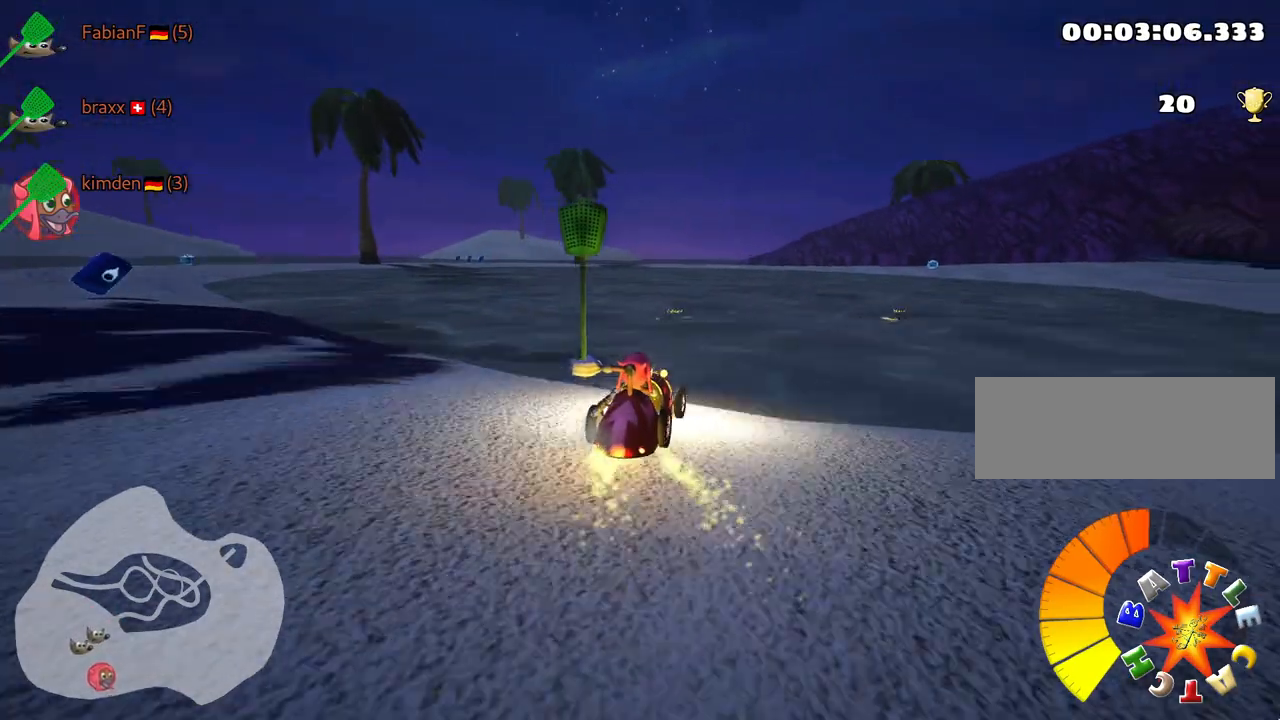
{"keys": ["left", "nitro", "up"], "events": [[67, "right", "up"], [300, "nitro", "down"], [350, "left", "down"]]}
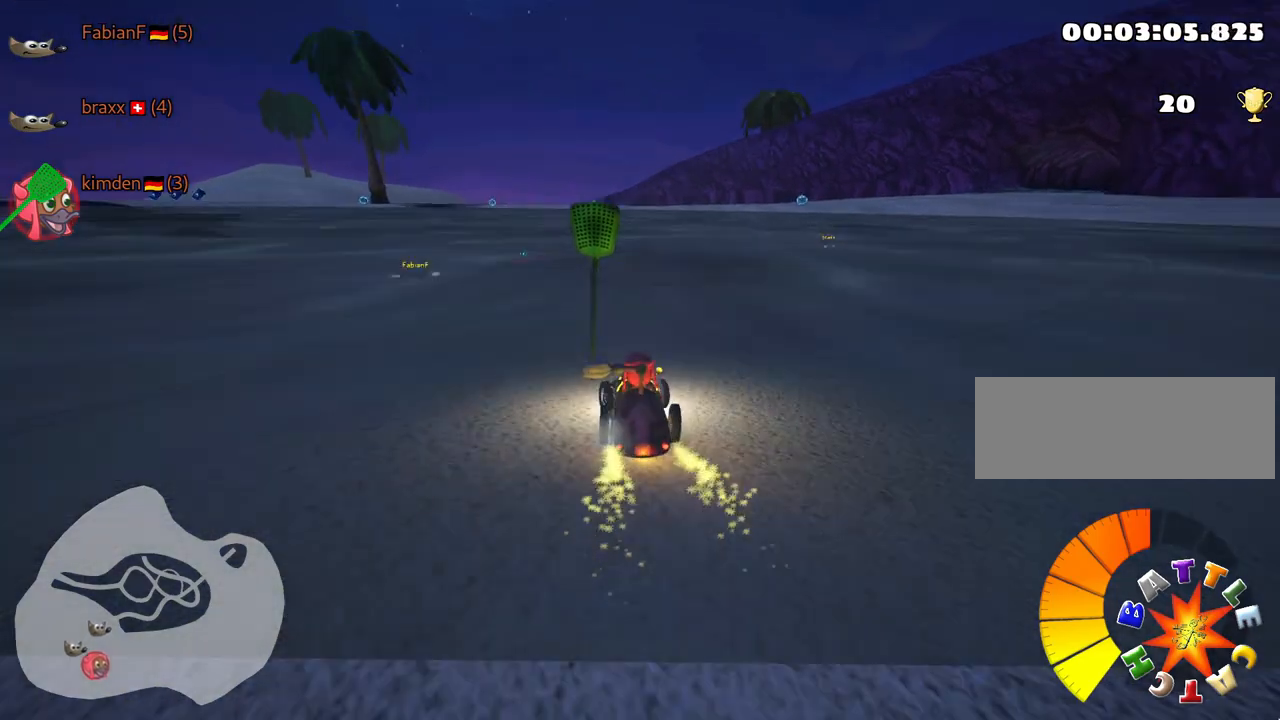
{"keys": ["right", "skid", "up"], "events": [[67, "nitro", "up"], [100, "left", "up"], [350, "skid", "down"], [367, "right", "down"]]}
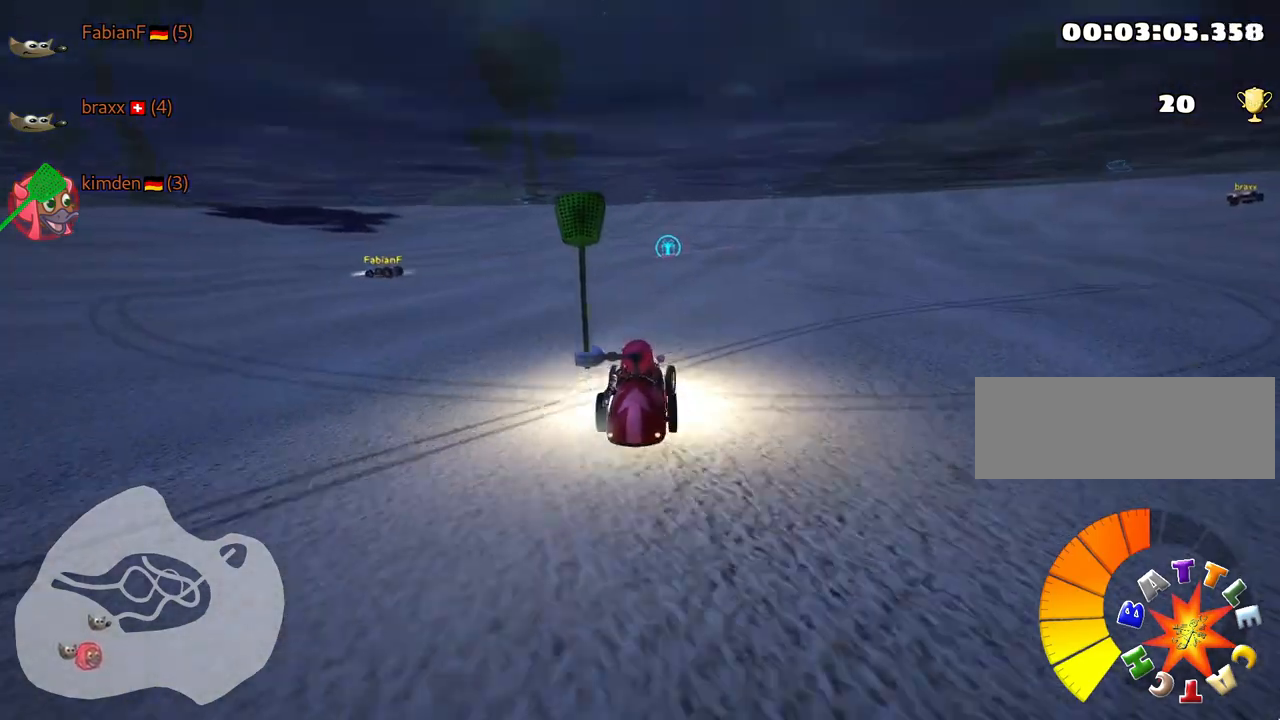
{"keys": ["left", "up"], "events": [[50, "right", "up"], [84, "left", "down"], [217, "skid", "up"]]}
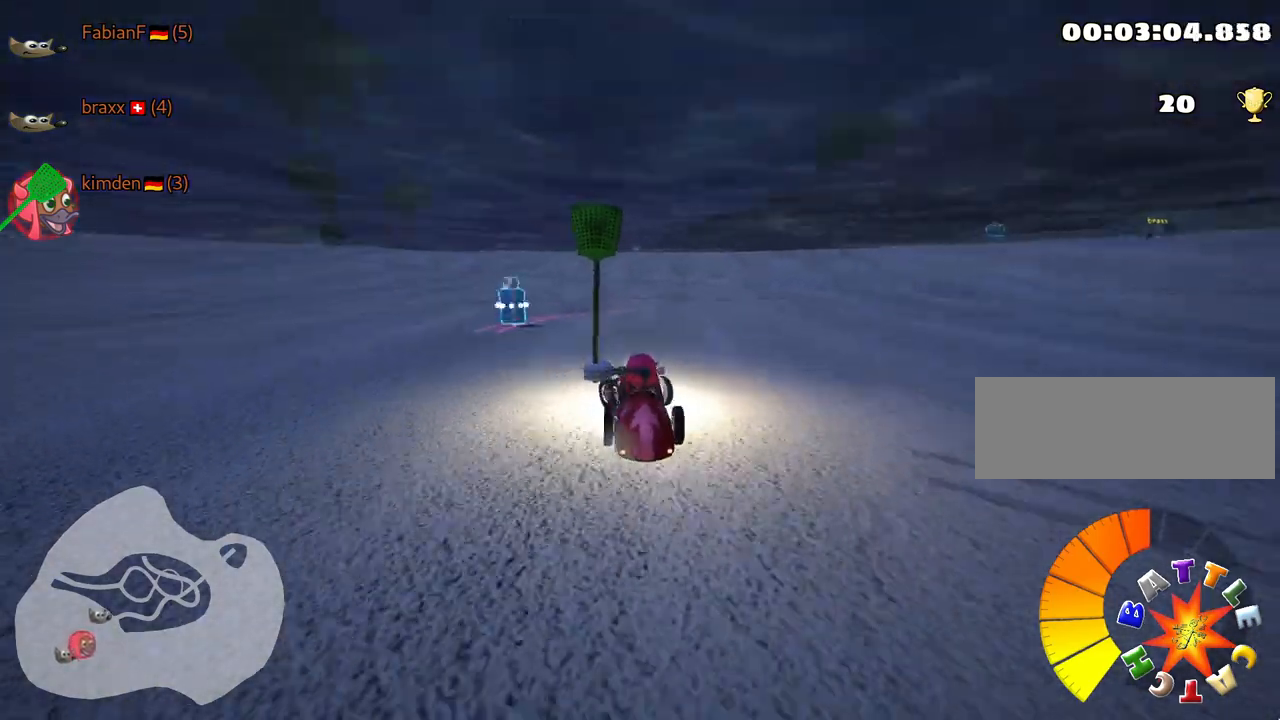
{"keys": ["right", "skid", "up"], "events": [[84, "left", "up"], [84, "skid", "down"], [117, "right", "down"]]}
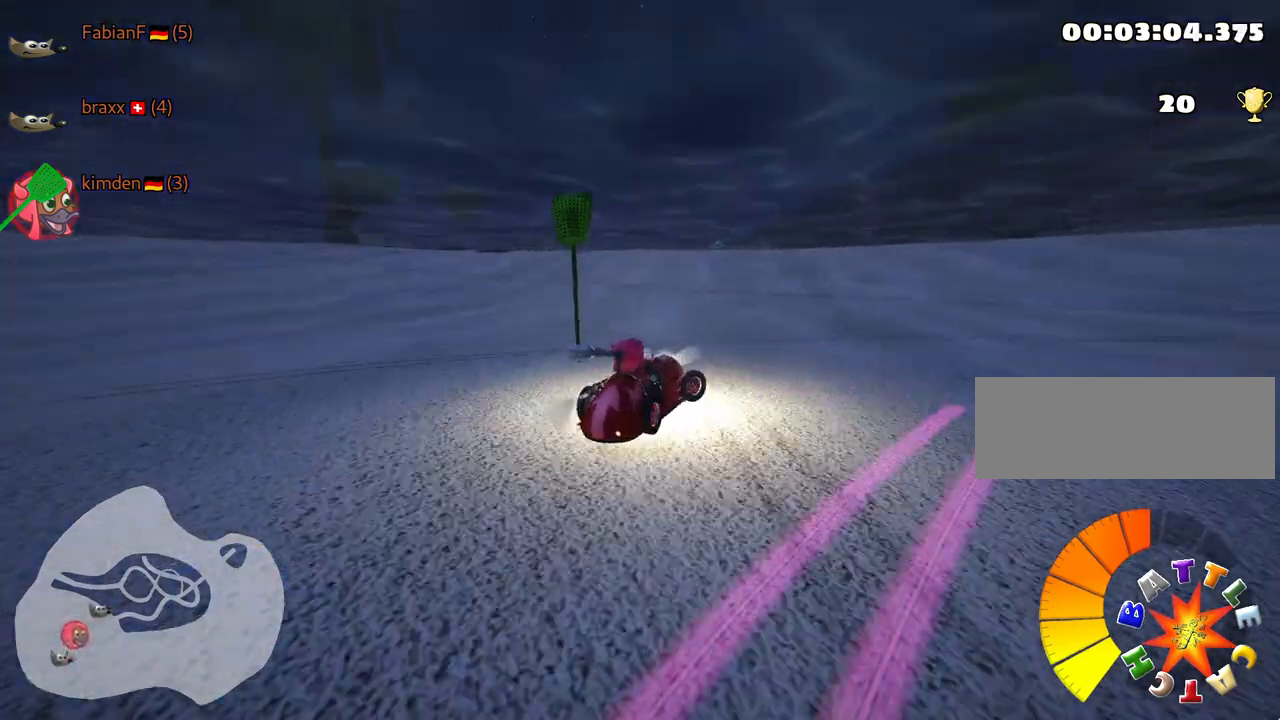
{"keys": ["left", "skid", "up"], "events": [[34, "left", "down"], [84, "right", "up"]]}
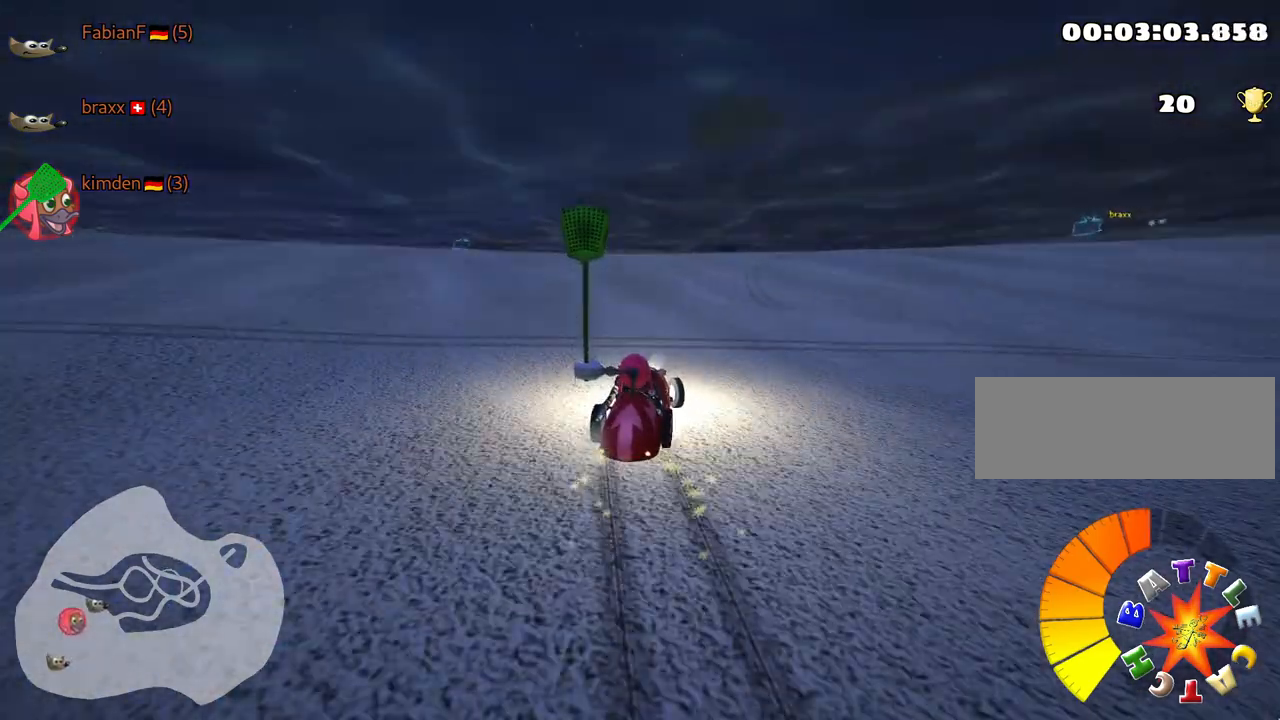
{"keys": ["skid", "up"], "events": [[34, "left", "up"], [67, "right", "down"], [384, "right", "up"]]}
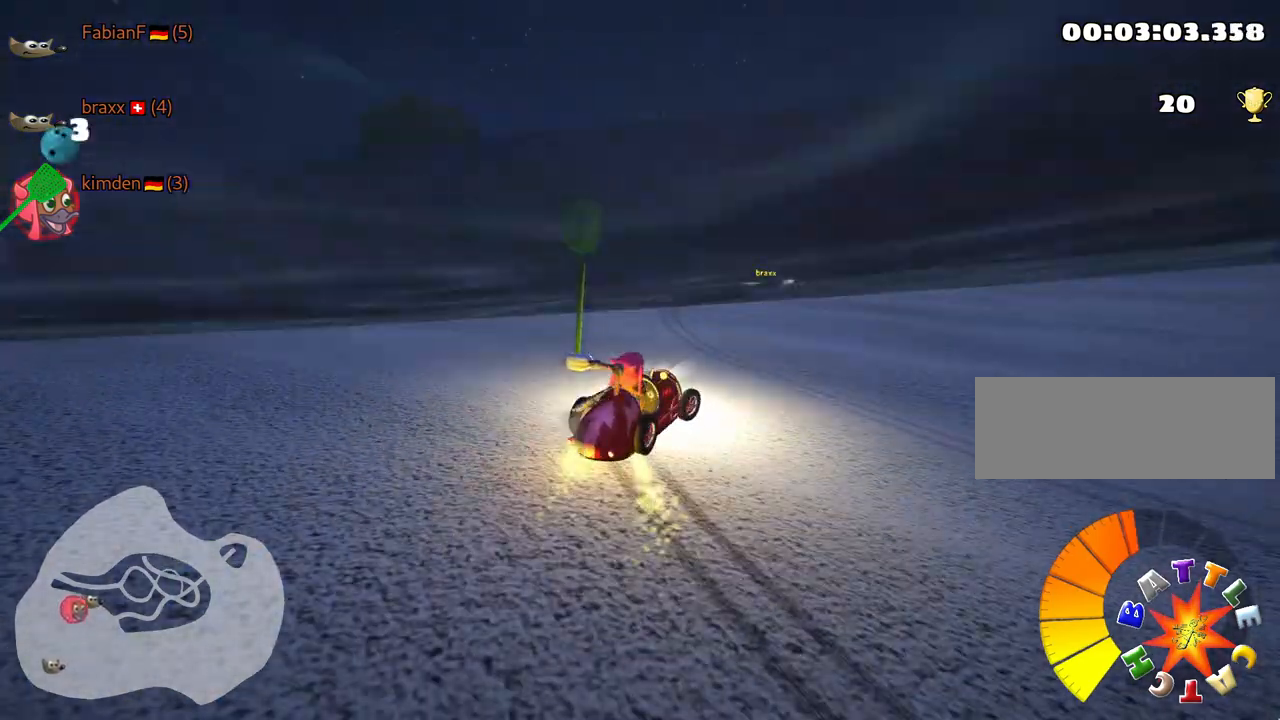
{"keys": ["right", "up"], "events": [[284, "right", "down"], [367, "skid", "up"]]}
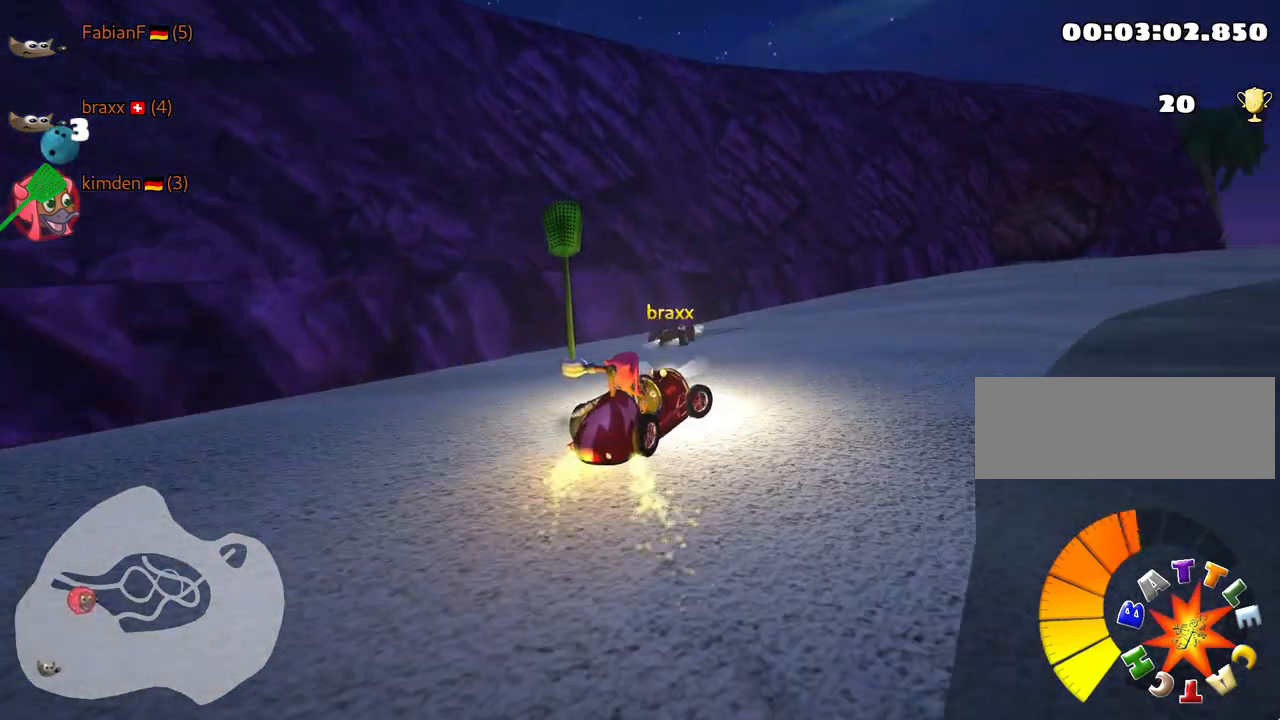
{"keys": ["right", "up"], "events": [[217, "right", "up"], [300, "right", "down"]]}
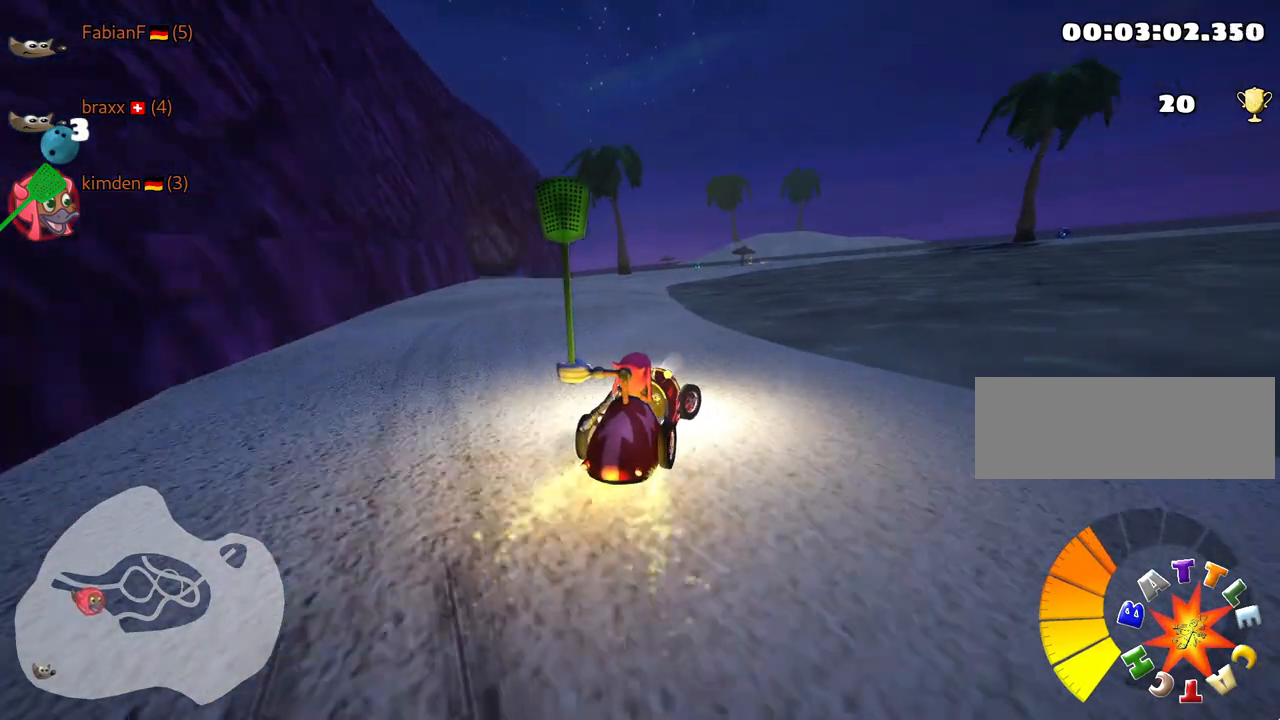
{"keys": ["right", "skid", "up"], "events": [[184, "right", "up"], [417, "skid", "down"], [434, "right", "down"]]}
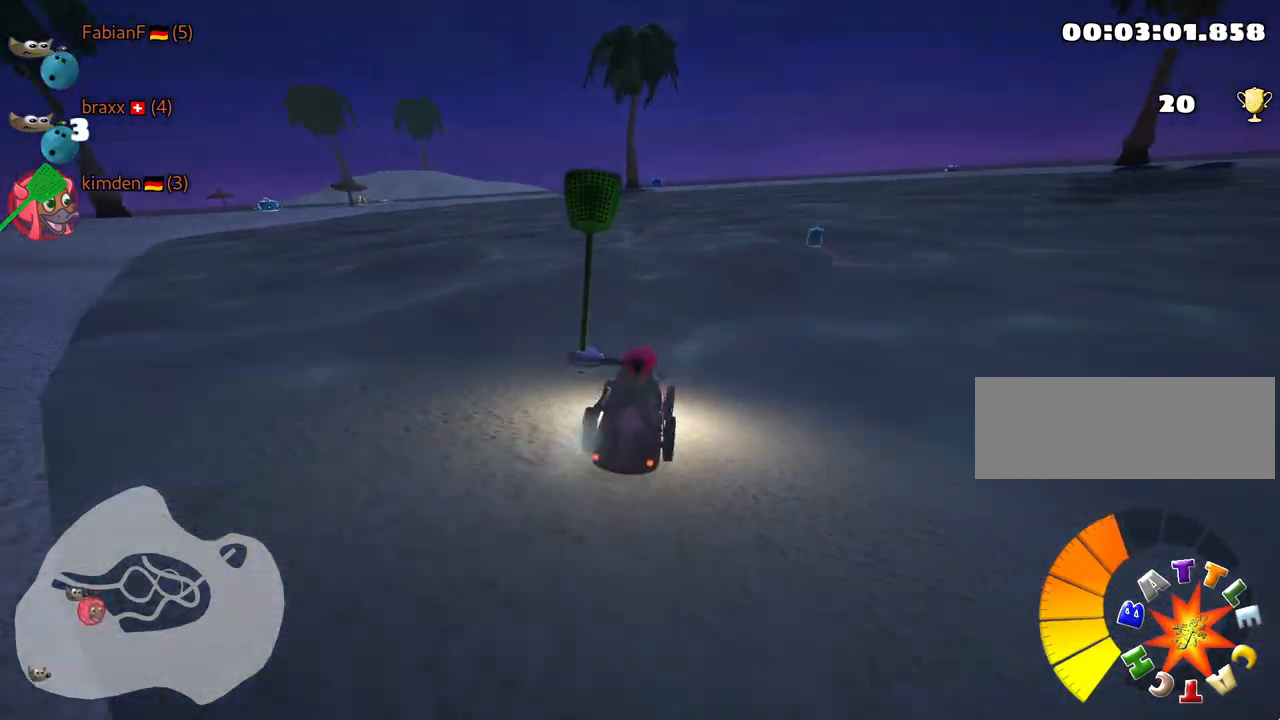
{"keys": ["left", "up"], "events": [[100, "skid", "up"], [150, "right", "up"], [417, "left", "down"]]}
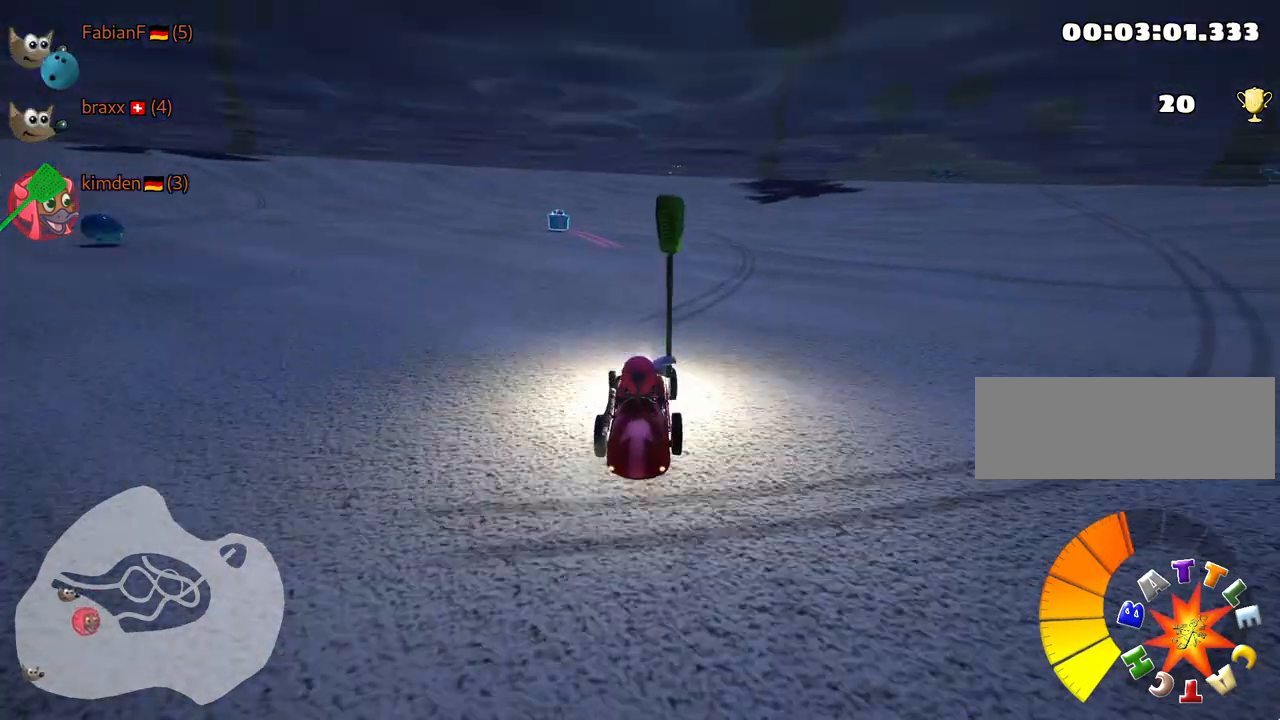
{"keys": ["right", "up"], "events": [[200, "left", "up"], [367, "right", "down"]]}